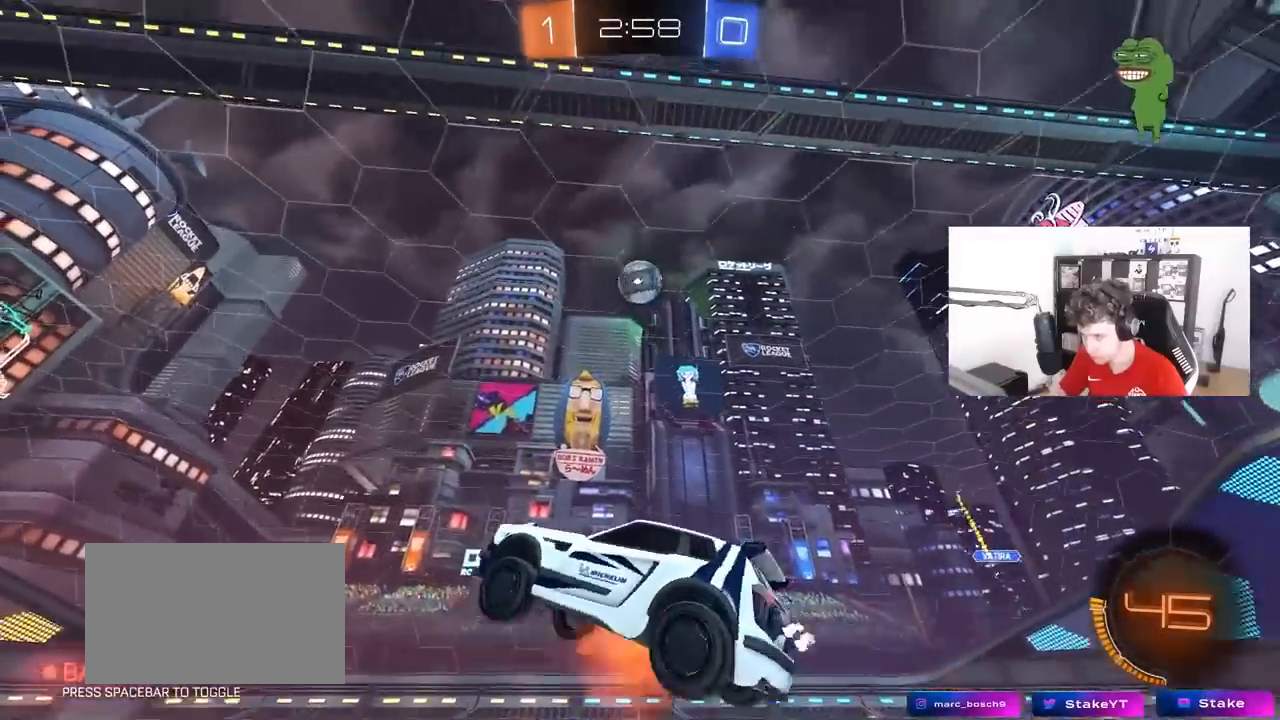
Gameplay with keyboard and mouse; each line is a JSON object with the keys and mouse buttons held at the frame after it. "events" lists presses ("down") and releases ("up") of "1", "2", "3", "4", "5", "a", "alt", "c", "caps_lock", "ctrl", "d", "e", "f", "g", "q", "r", "s", "shift", "space", "t", "tab", "v", "w", "x", "z", "mouse_left", "mouse_wheel" and "mouse_right" between this image and that frame as [ms after this image, input, new state], when the widget could be followed in between. "mouse_left", "mouse_wheel", "mouse_right" = the "left", "wheel", "right" buttons of the "mouse" list. No other keys are recorded. "wheel" means that the mouse wheel is clicked or scrolled. "mouse_move" is the direction in which the mouse moves at that frame (one of eight, or "still"), when it could be read.
{"keys": ["a"], "mouse": ["left"], "mouse_move": "still", "events": [[33, "a", "down"], [33, "shift", "down"], [117, "mouse_left", "down"], [167, "mouse_right", "up"], [167, "s", "up"], [217, "a", "up"], [217, "d", "down"], [267, "shift", "up"], [400, "d", "up"], [400, "mouse_left", "up"], [500, "a", "down"], [500, "mouse_left", "down"]]}
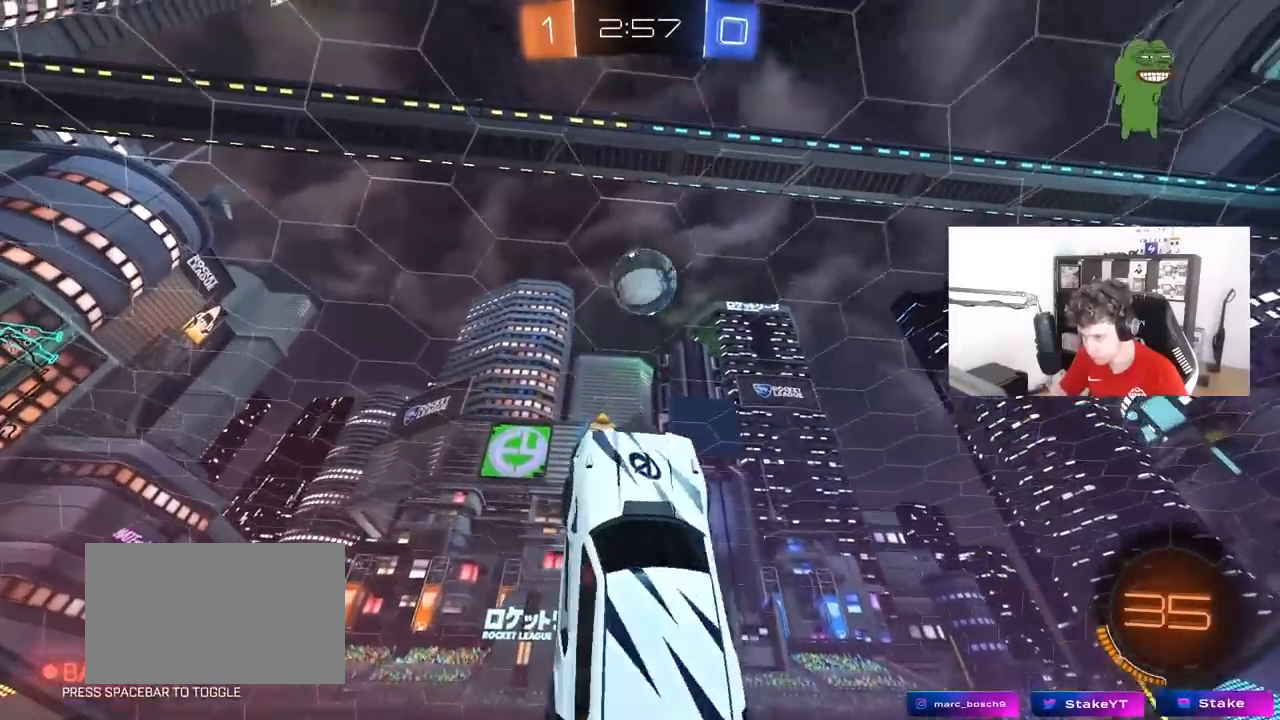
{"keys": ["w"], "mouse": [], "mouse_move": "still", "events": [[50, "s", "down"], [133, "a", "up"], [183, "d", "down"], [183, "s", "up"], [233, "d", "up"], [317, "d", "down"], [317, "w", "down"], [367, "d", "up"], [367, "mouse_left", "up"]]}
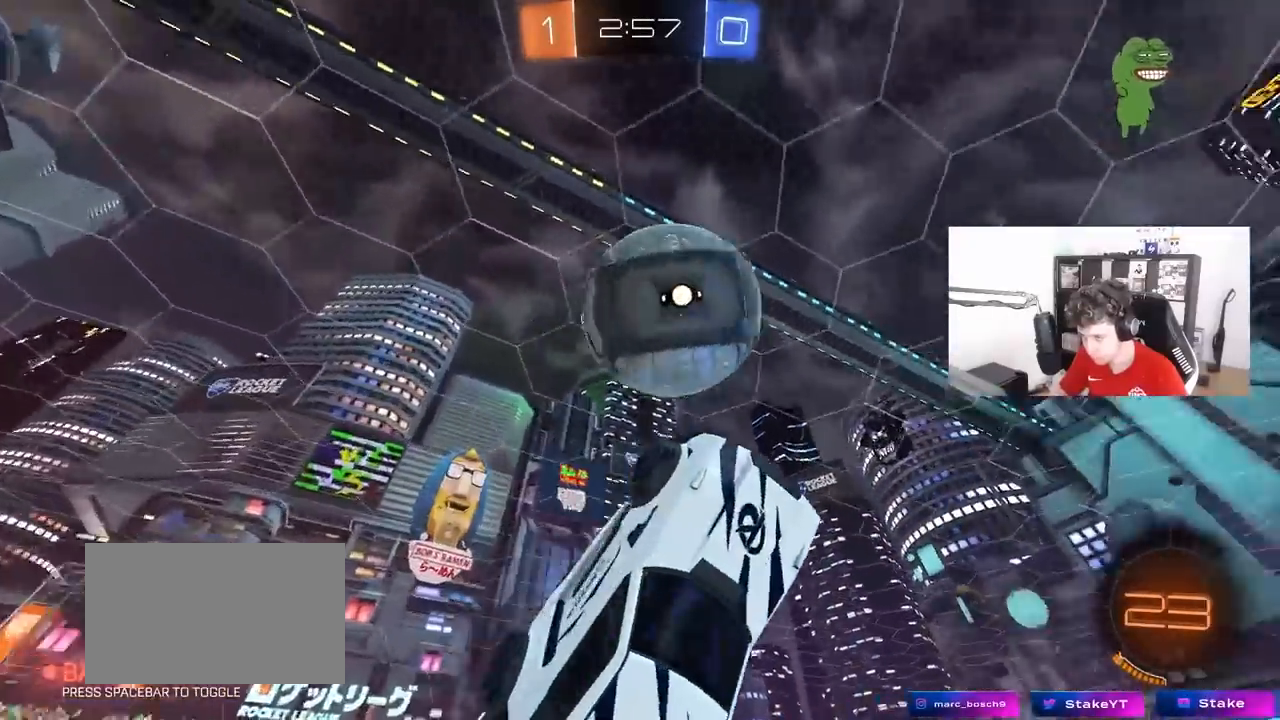
{"keys": ["a", "shift"], "mouse": [], "mouse_move": "still", "events": [[100, "mouse_left", "down"], [150, "mouse_left", "up"], [150, "w", "up"], [300, "s", "down"], [433, "s", "up"], [433, "shift", "down"], [483, "a", "down"]]}
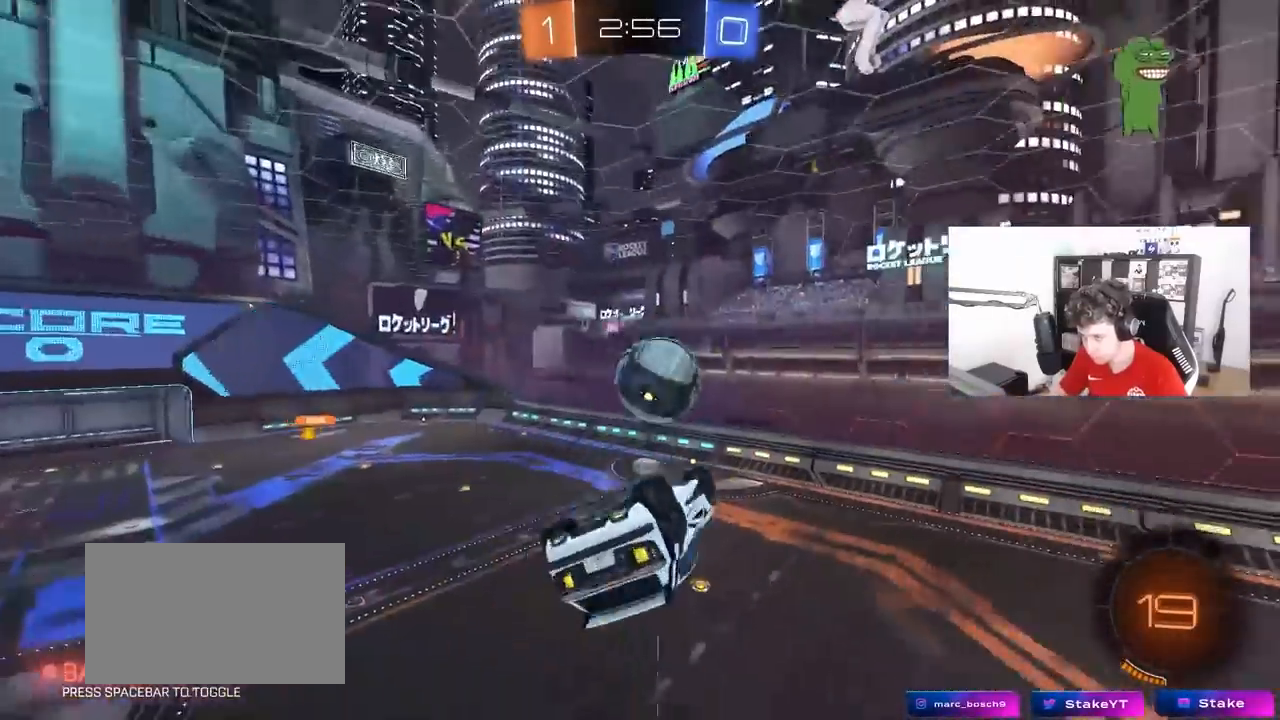
{"keys": [], "mouse": [], "mouse_move": "still", "events": [[267, "space", "down"], [317, "a", "up"], [317, "d", "down"], [317, "shift", "up"], [400, "space", "up"], [450, "d", "up"]]}
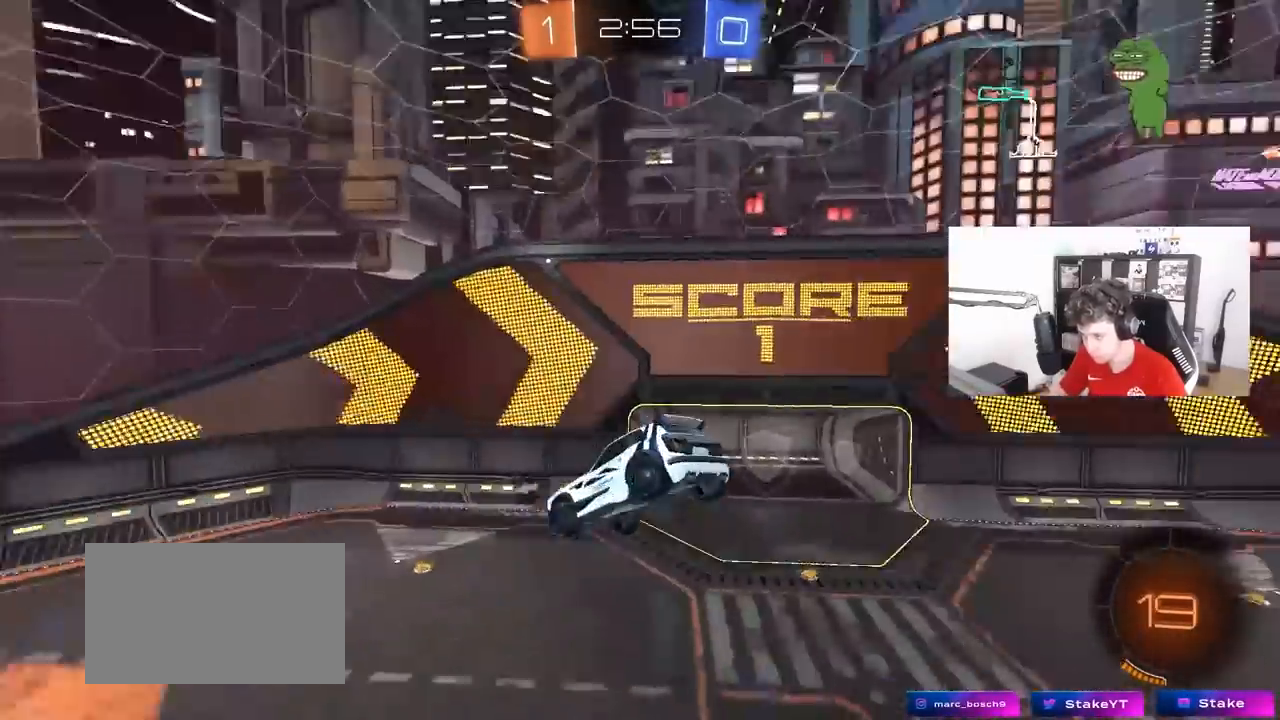
{"keys": ["a", "space"], "mouse": [], "mouse_move": "still", "events": [[333, "space", "down"], [367, "a", "down"]]}
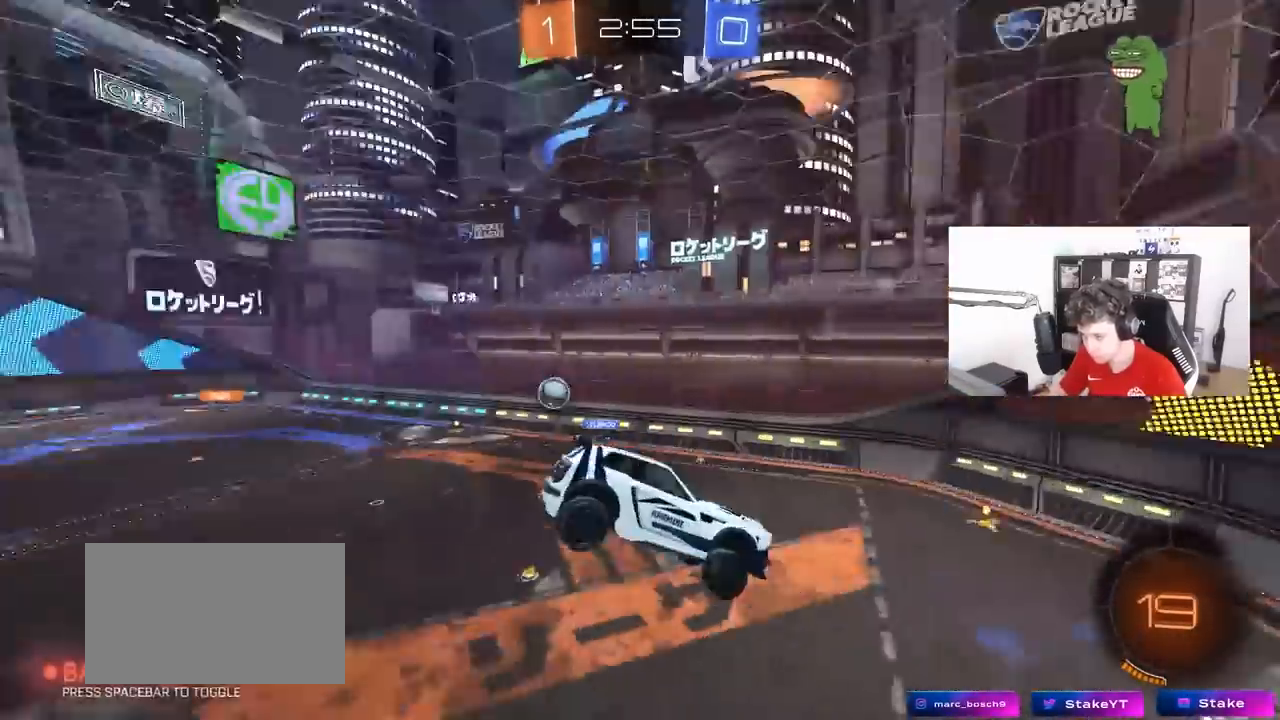
{"keys": ["a"], "mouse": [], "mouse_move": "still", "events": [[17, "a", "up"], [17, "space", "up"], [300, "a", "down"]]}
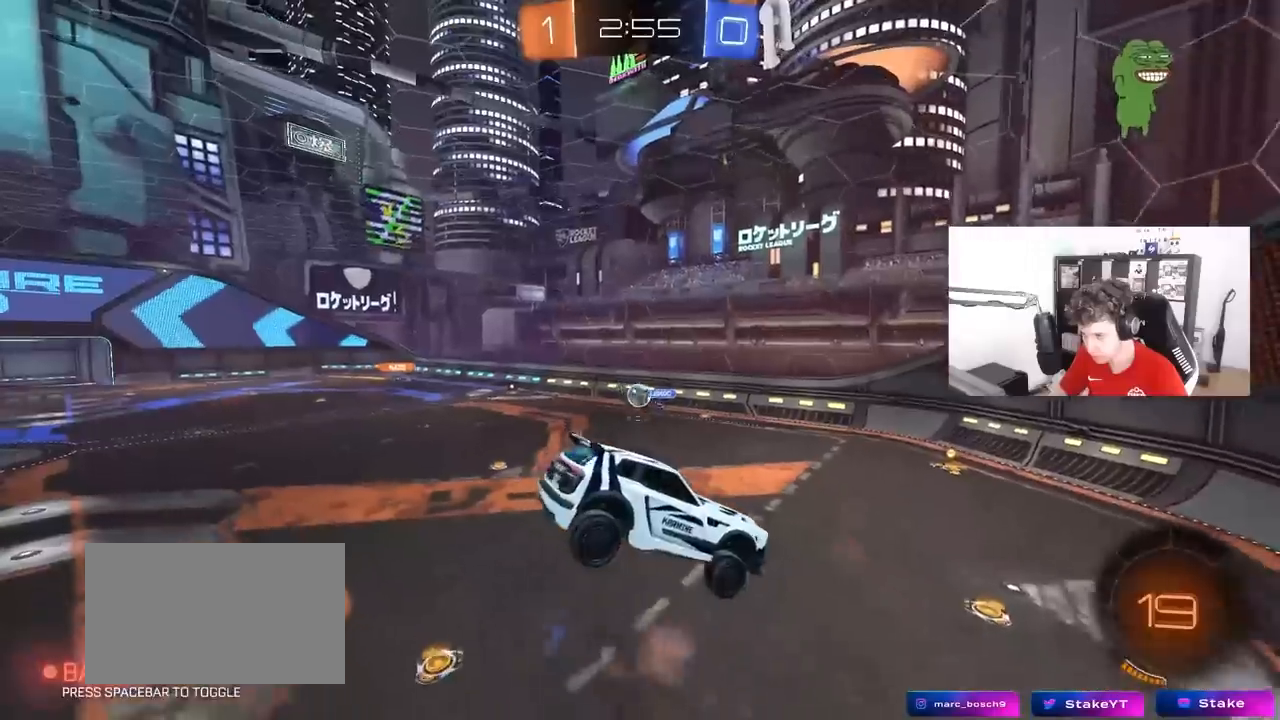
{"keys": ["s"], "mouse": [], "mouse_move": "still", "events": [[450, "a", "up"], [500, "s", "down"]]}
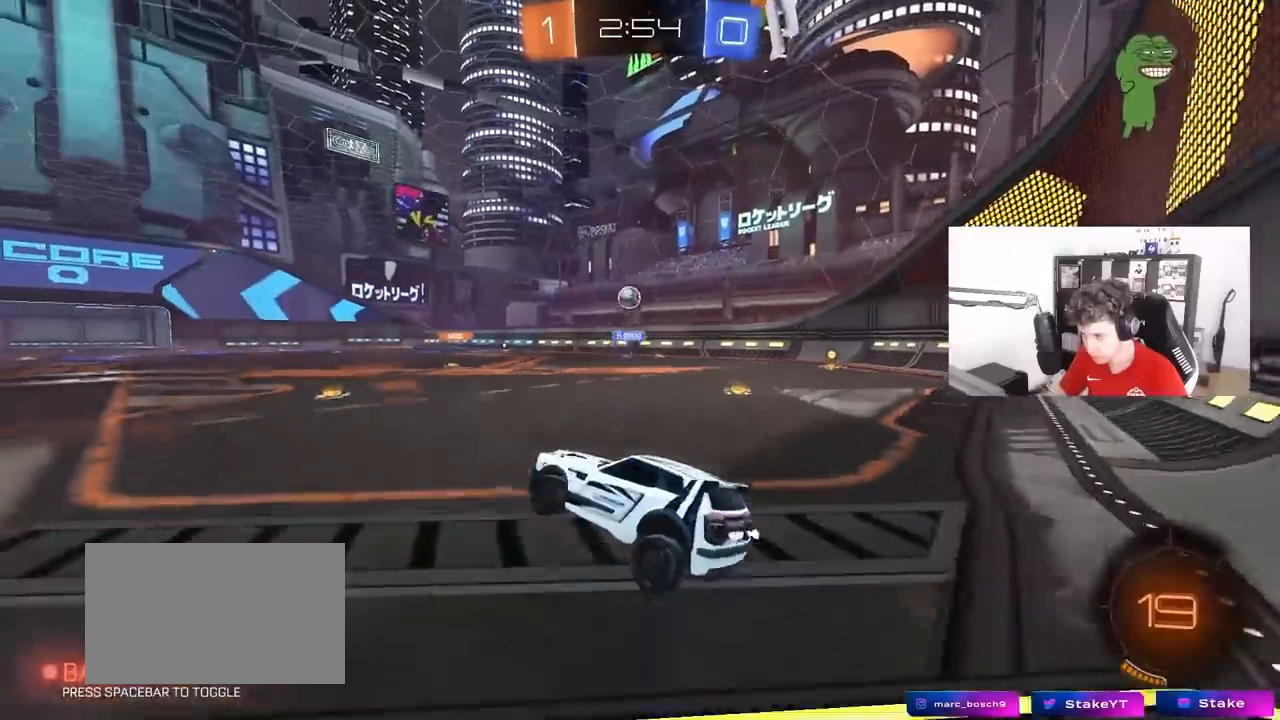
{"keys": ["d", "s"], "mouse": [], "mouse_move": "still", "events": [[83, "a", "down"], [417, "a", "up"], [467, "d", "down"]]}
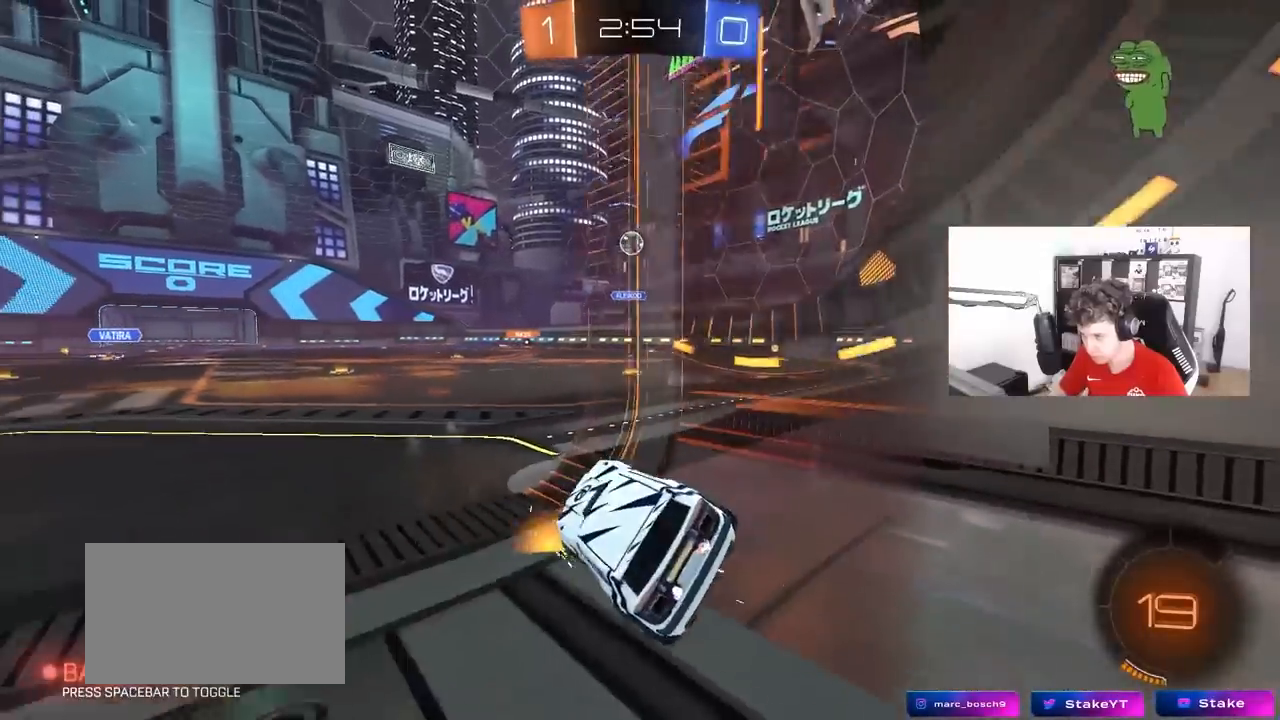
{"keys": ["d", "w"], "mouse": [], "mouse_move": "still", "events": [[17, "shift", "down"], [50, "s", "up"], [250, "shift", "up"], [300, "d", "up"], [300, "w", "down"], [383, "d", "down"]]}
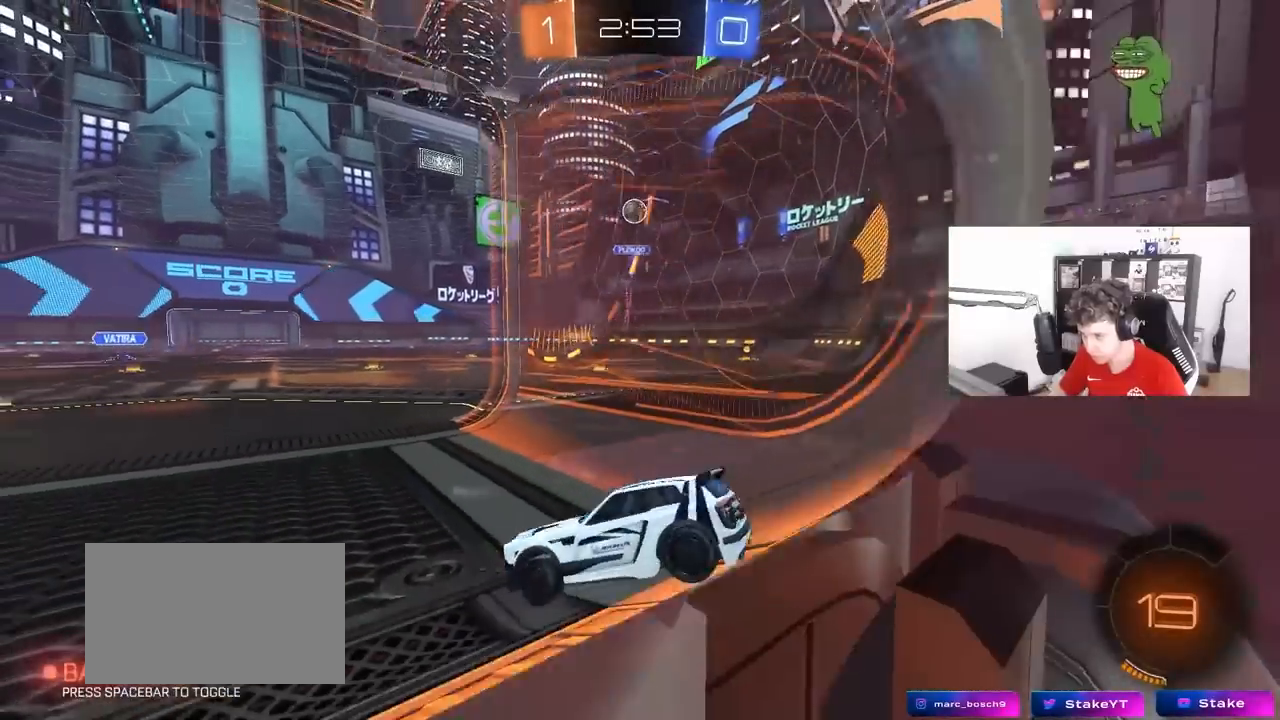
{"keys": ["d"], "mouse": [], "mouse_move": "still", "events": [[33, "d", "up"], [83, "w", "up"], [167, "d", "down"], [217, "w", "down"], [350, "d", "up"], [350, "w", "up"], [500, "d", "down"]]}
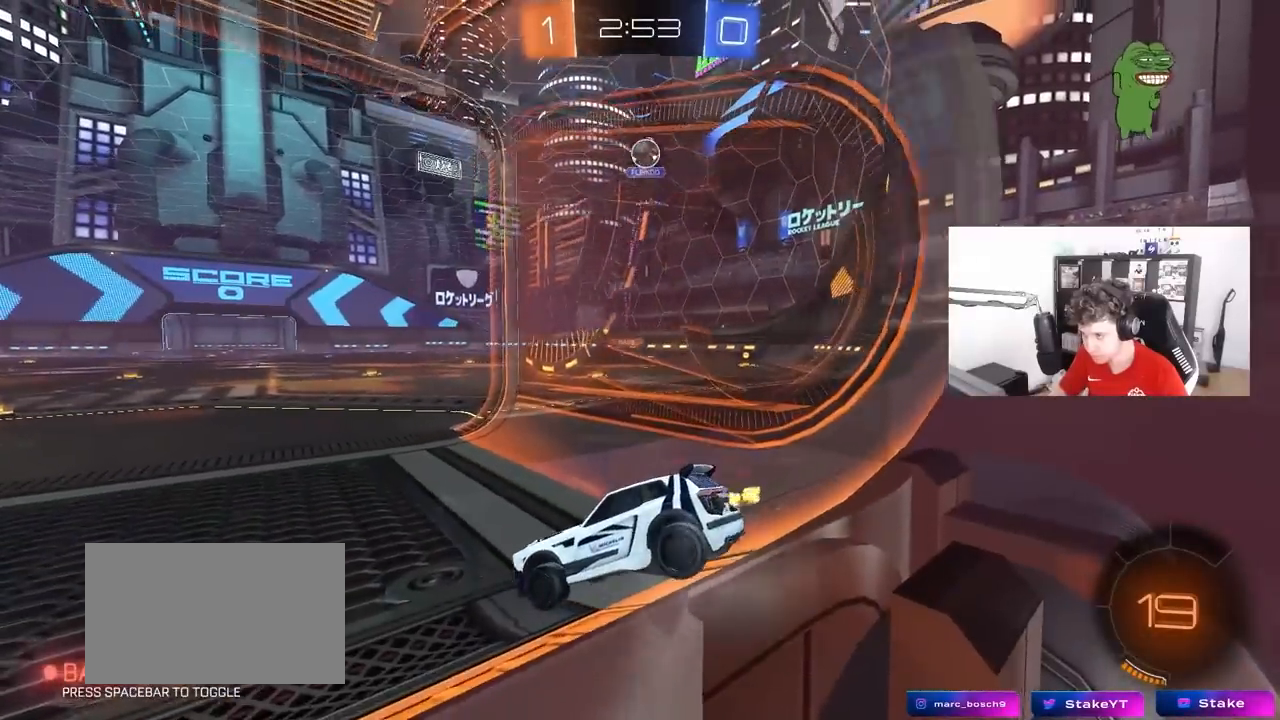
{"keys": ["w"], "mouse": [], "mouse_move": "still", "events": [[133, "d", "up"], [183, "a", "down"], [233, "w", "down"], [333, "a", "up"], [367, "w", "up"], [467, "w", "down"]]}
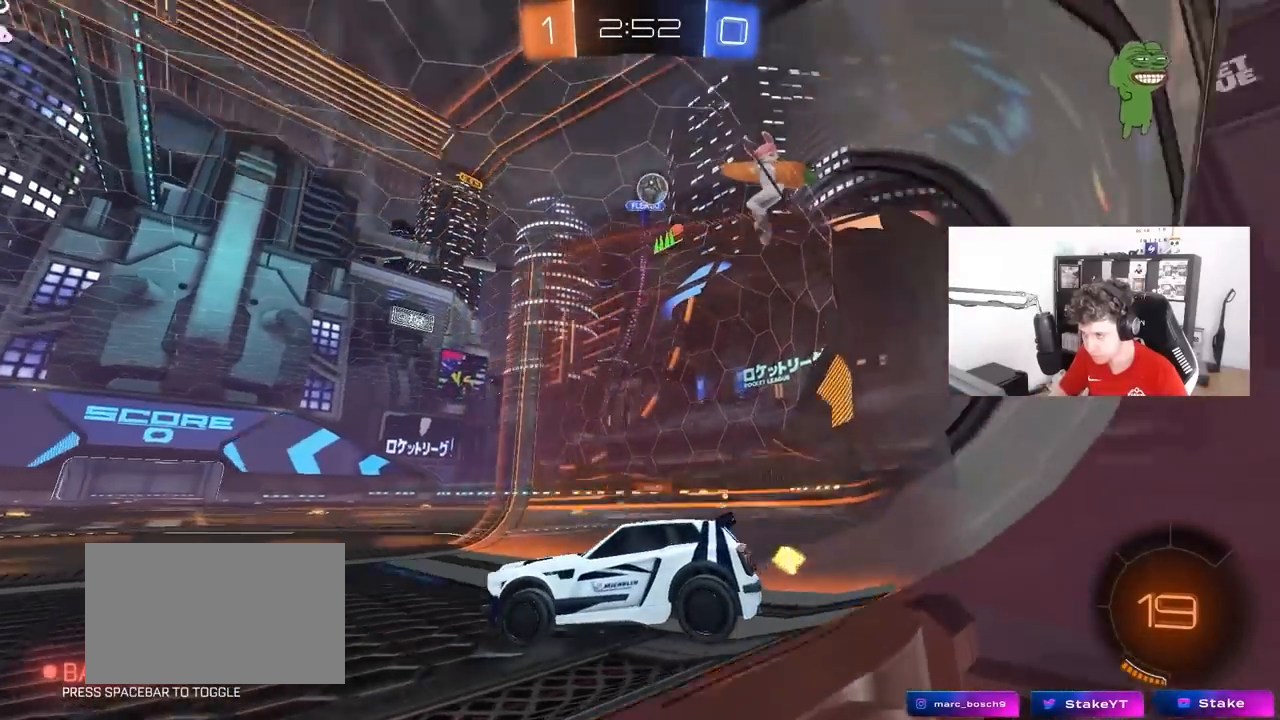
{"keys": ["d", "w"], "mouse": [], "mouse_move": "still", "events": [[250, "d", "down"], [383, "d", "up"], [433, "d", "down"]]}
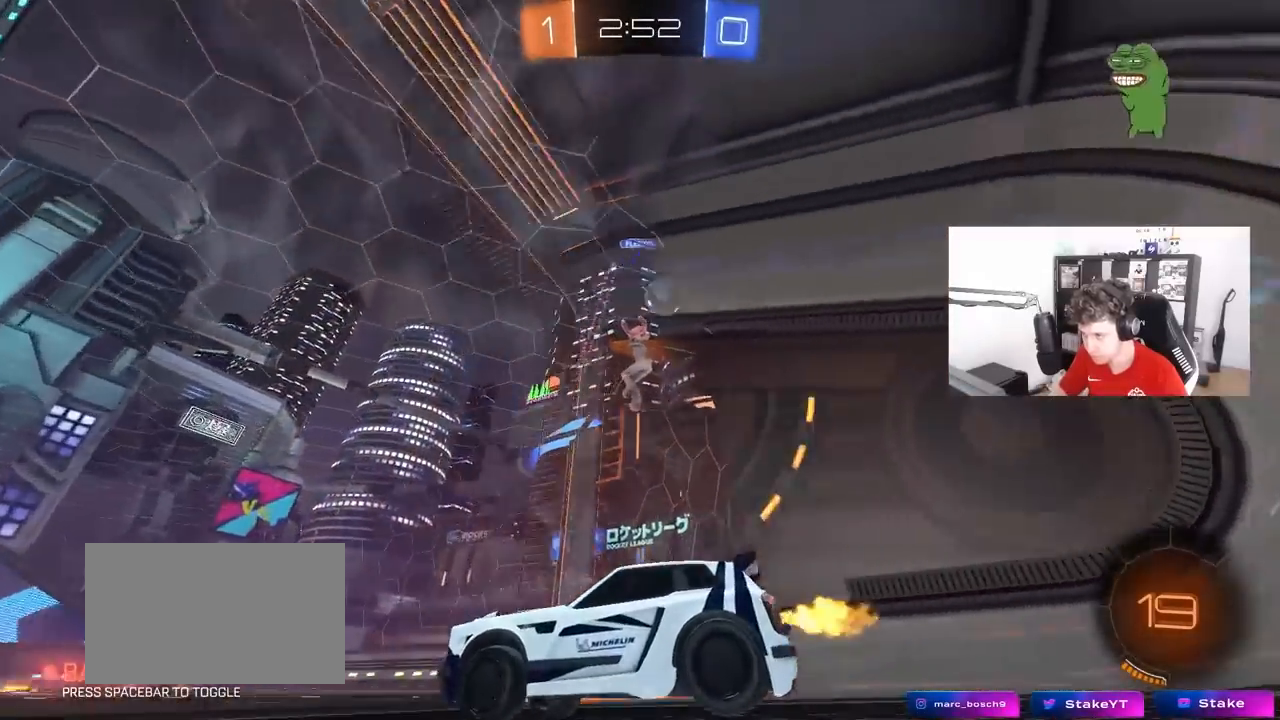
{"keys": ["d", "w"], "mouse": [], "mouse_move": "still", "events": [[83, "shift", "down"], [83, "w", "up"], [117, "w", "down"], [217, "shift", "up"], [300, "d", "up"], [400, "d", "down"]]}
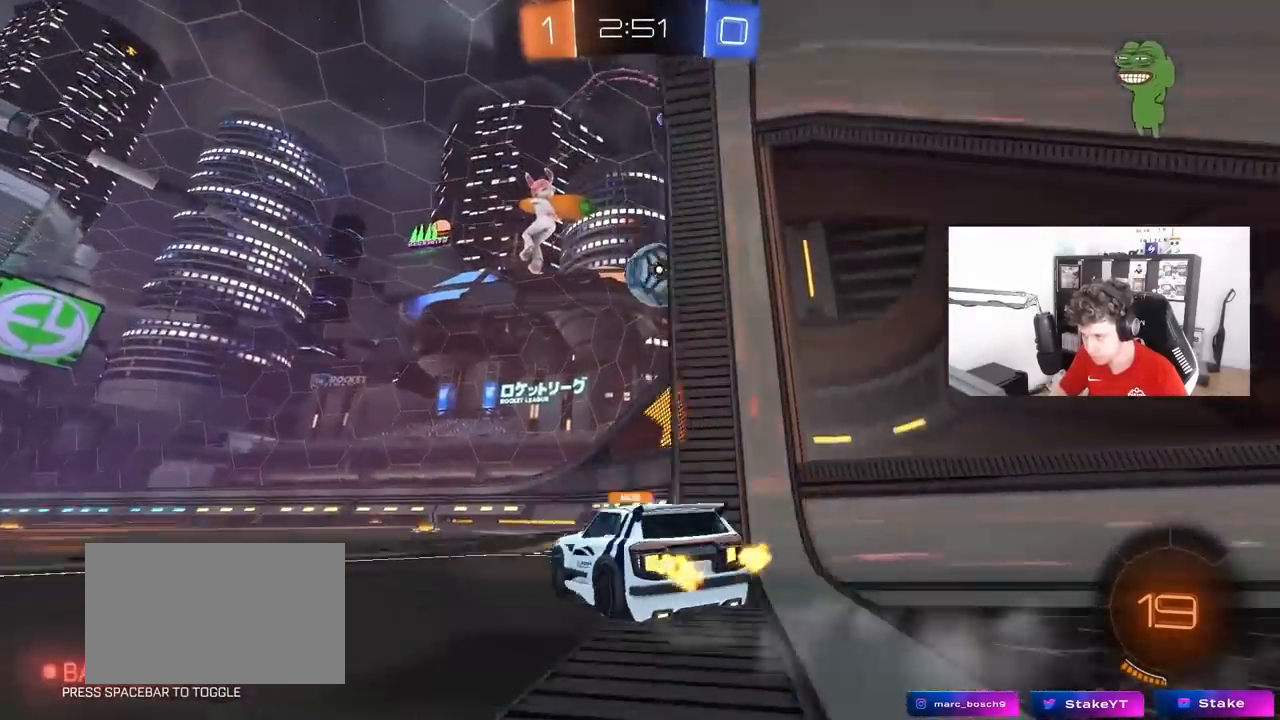
{"keys": ["a", "s", "shift"], "mouse": ["right"], "mouse_move": "left", "events": [[83, "mouse_left", "down"], [183, "mouse_right", "down"], [233, "d", "up"], [283, "a", "down"], [283, "mouse_right", "up"], [283, "shift", "down"], [283, "w", "up"], [333, "mouse_right", "down"], [333, "w", "down"], [417, "mouse_left", "up"], [467, "s", "down"], [467, "w", "up"]]}
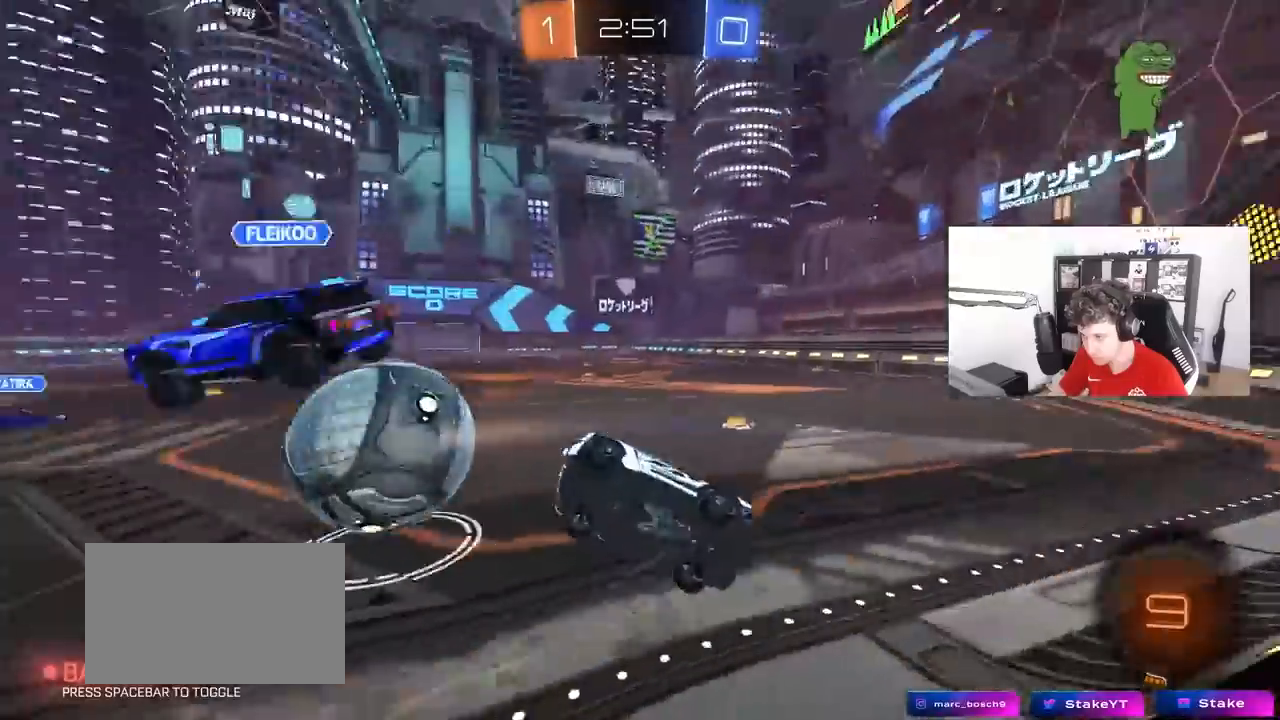
{"keys": ["a", "shift"], "mouse": [], "mouse_move": "still", "events": [[17, "mouse_right", "up"], [300, "s", "up"]]}
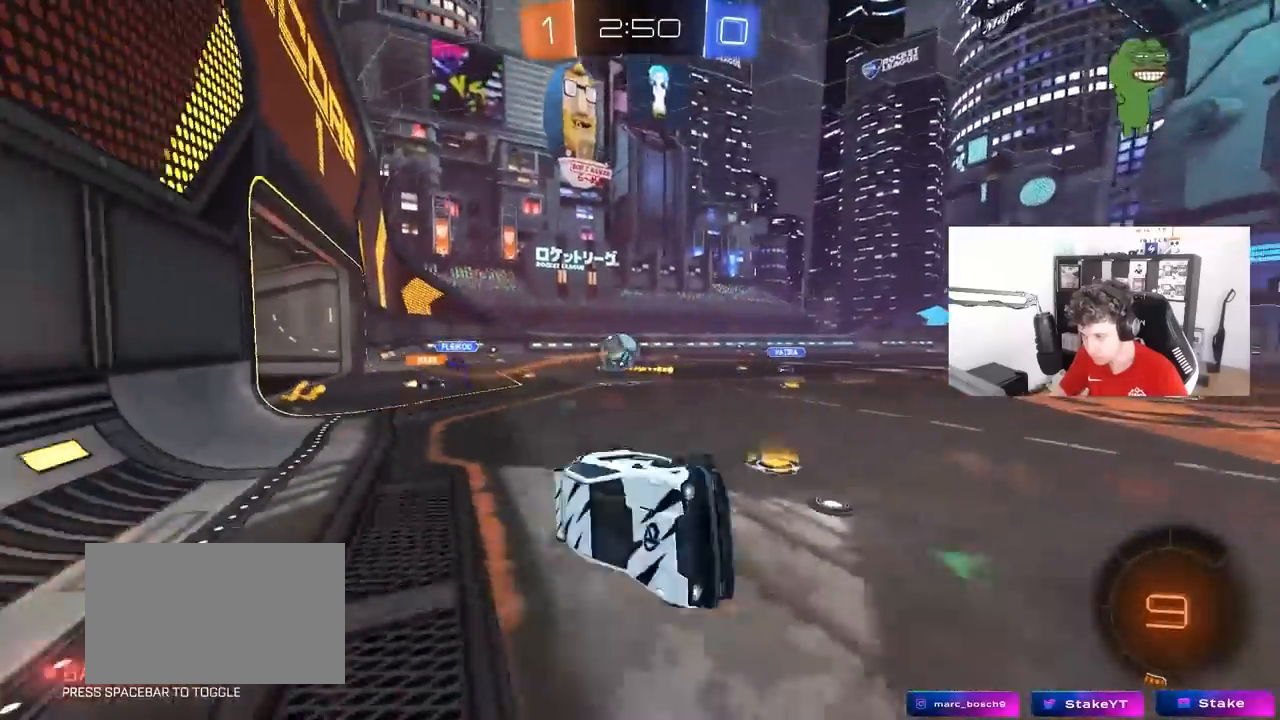
{"keys": ["w"], "mouse": [], "mouse_move": "still", "events": [[33, "s", "down"], [67, "shift", "up"], [117, "a", "up"], [117, "s", "up"], [500, "w", "down"]]}
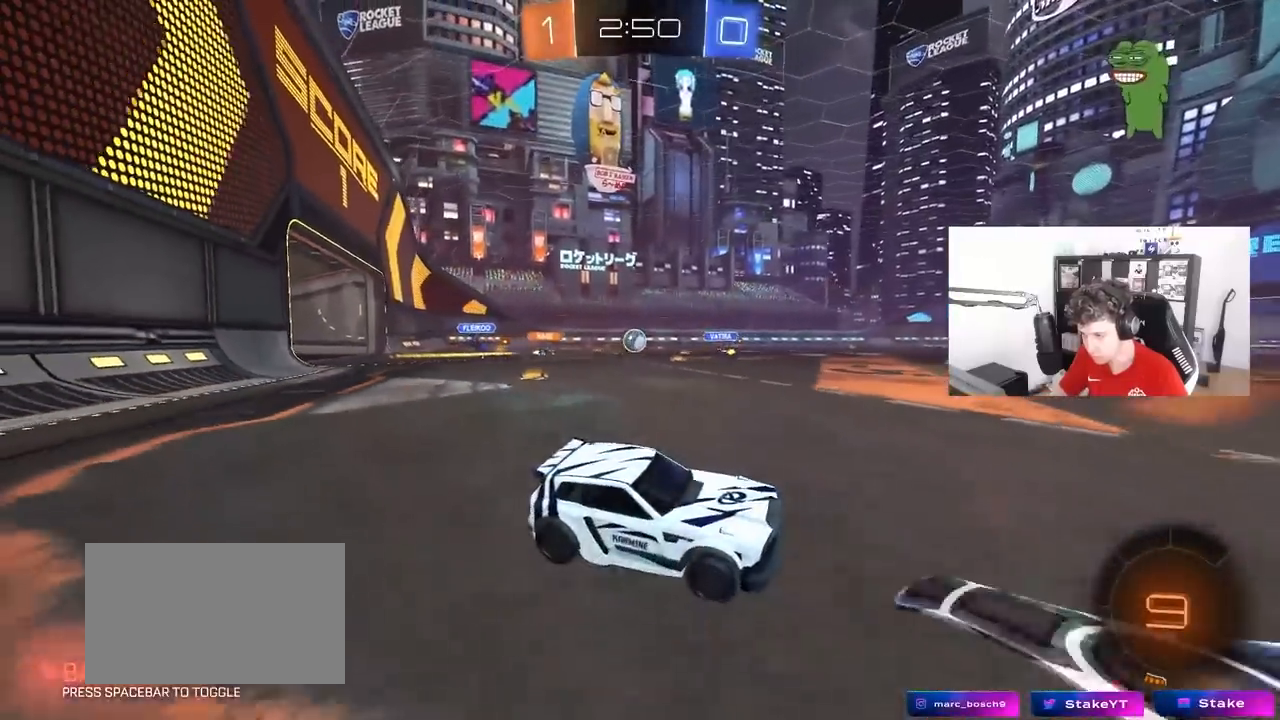
{"keys": ["a", "w"], "mouse": [], "mouse_move": "still", "events": [[50, "a", "down"], [100, "shift", "down"], [183, "shift", "up"], [367, "a", "up"], [467, "a", "down"]]}
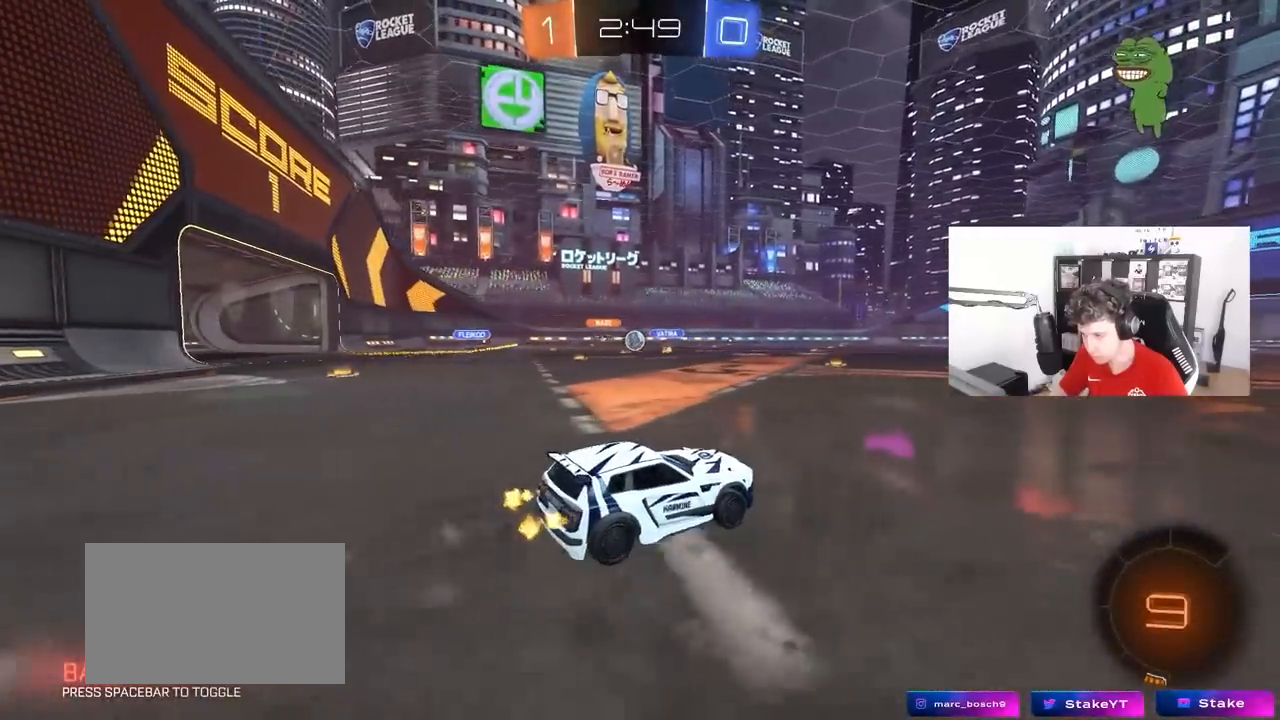
{"keys": ["a", "shift", "w"], "mouse": [], "mouse_move": "still", "events": [[250, "a", "up"], [433, "a", "down"], [483, "shift", "down"]]}
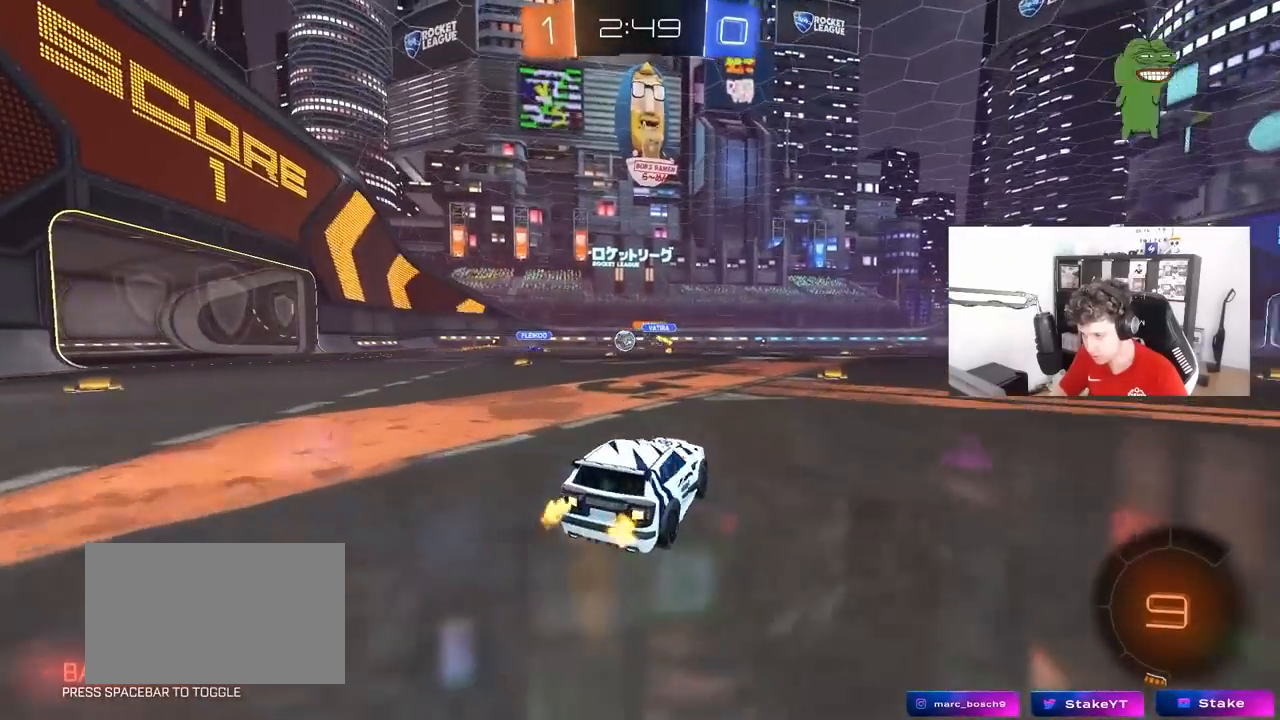
{"keys": ["a", "shift", "w"], "mouse": ["left"], "mouse_move": "still", "events": [[67, "shift", "up"], [350, "a", "up"], [350, "d", "down"], [350, "mouse_left", "down"], [400, "mouse_right", "down"], [450, "a", "down"], [450, "d", "up"], [450, "mouse_right", "up"], [450, "shift", "down"]]}
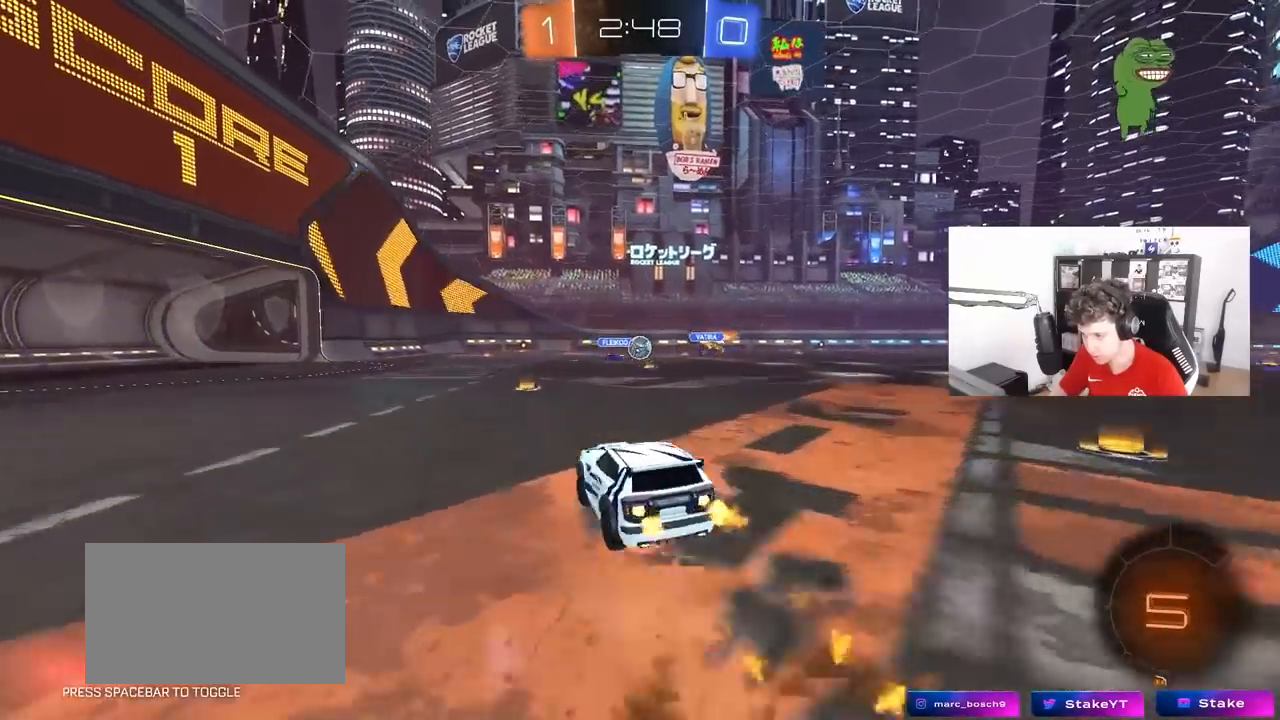
{"keys": ["a", "shift"], "mouse": [], "mouse_move": "still", "events": [[50, "mouse_right", "down"], [83, "mouse_left", "up"], [83, "s", "down"], [83, "w", "up"], [183, "mouse_right", "up"], [417, "s", "up"]]}
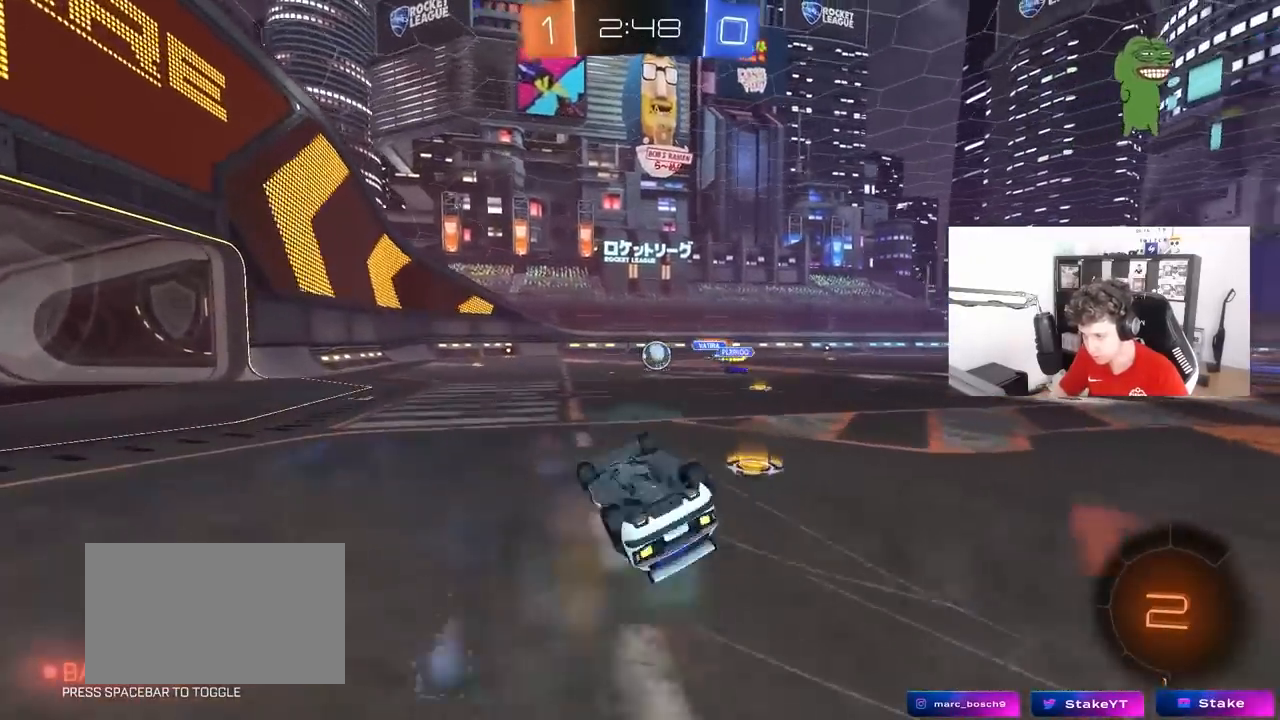
{"keys": [], "mouse": [], "mouse_move": "still", "events": [[67, "s", "down"], [250, "s", "up"], [300, "shift", "up"], [333, "a", "up"]]}
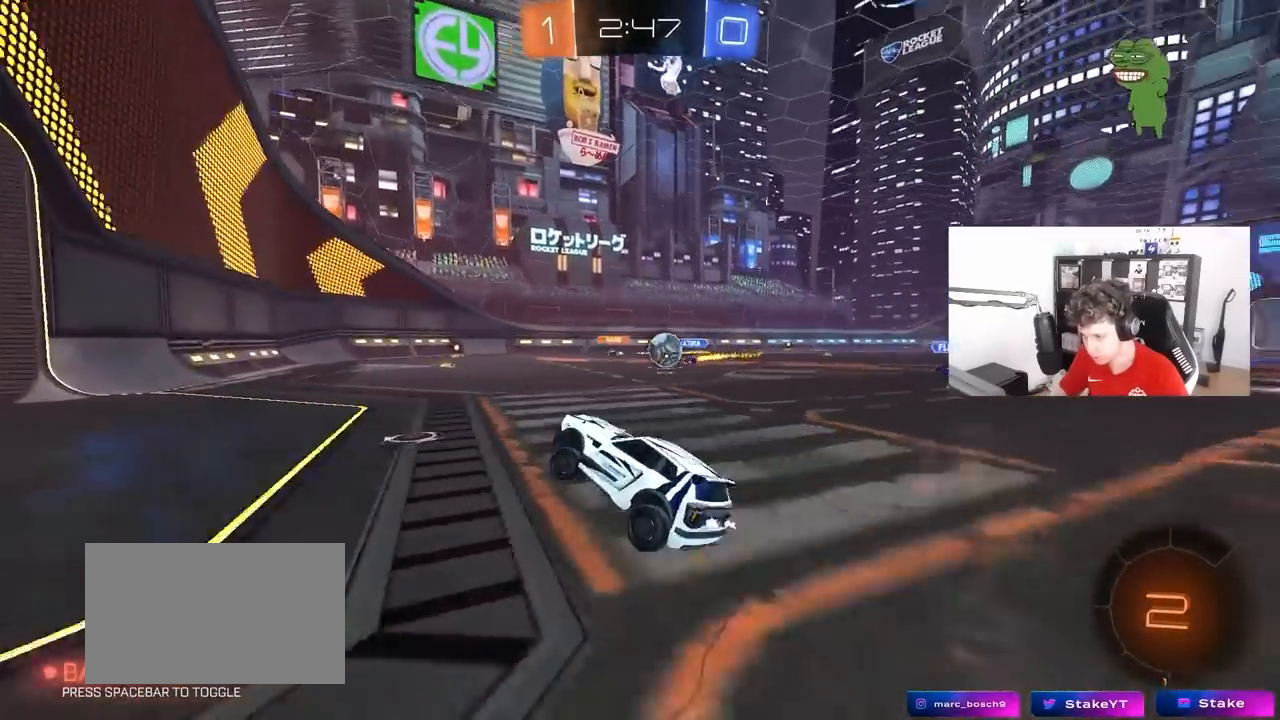
{"keys": ["d"], "mouse": ["right"], "mouse_move": "down-left", "events": [[33, "a", "down"], [33, "w", "down"], [167, "a", "up"], [167, "w", "up"], [350, "d", "down"], [400, "mouse_left", "down"], [400, "w", "down"], [500, "mouse_left", "up"], [500, "mouse_right", "down"], [500, "w", "up"]]}
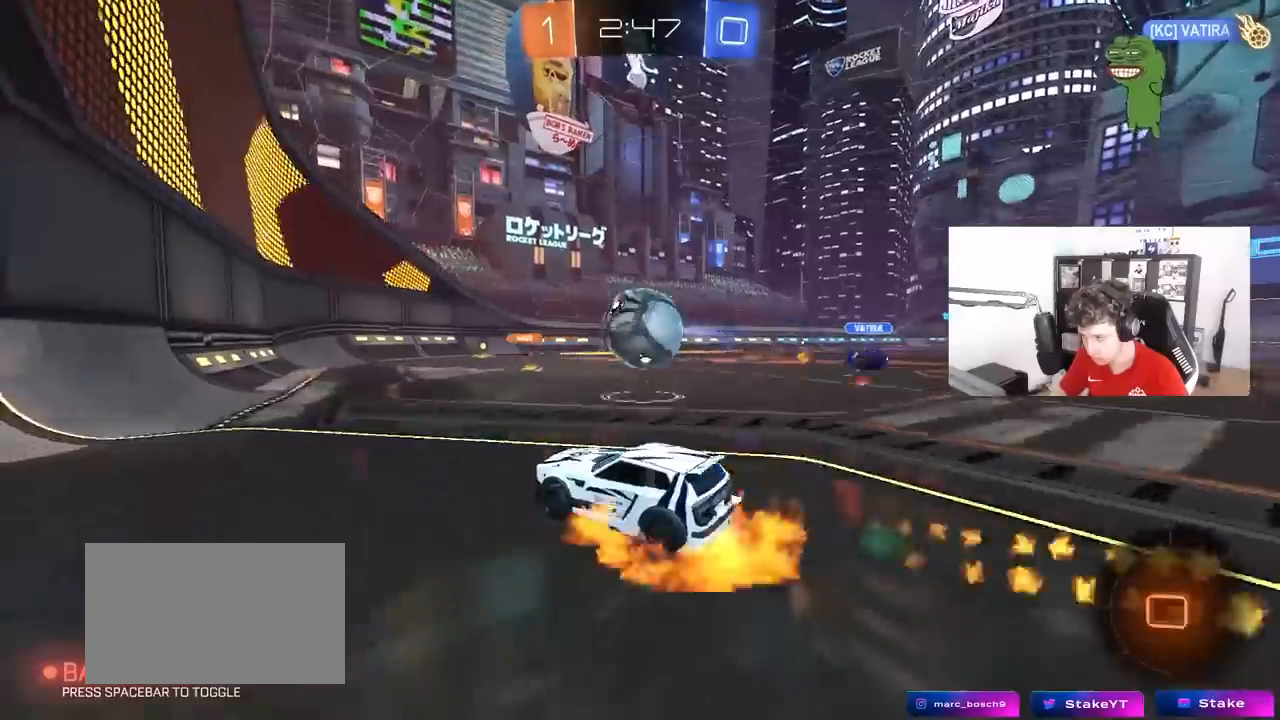
{"keys": ["d", "s", "shift"], "mouse": [], "mouse_move": "up", "events": [[83, "mouse_right", "up"], [83, "shift", "down"], [183, "mouse_right", "down"], [183, "w", "down"], [283, "mouse_right", "up"], [333, "s", "down"], [333, "w", "up"]]}
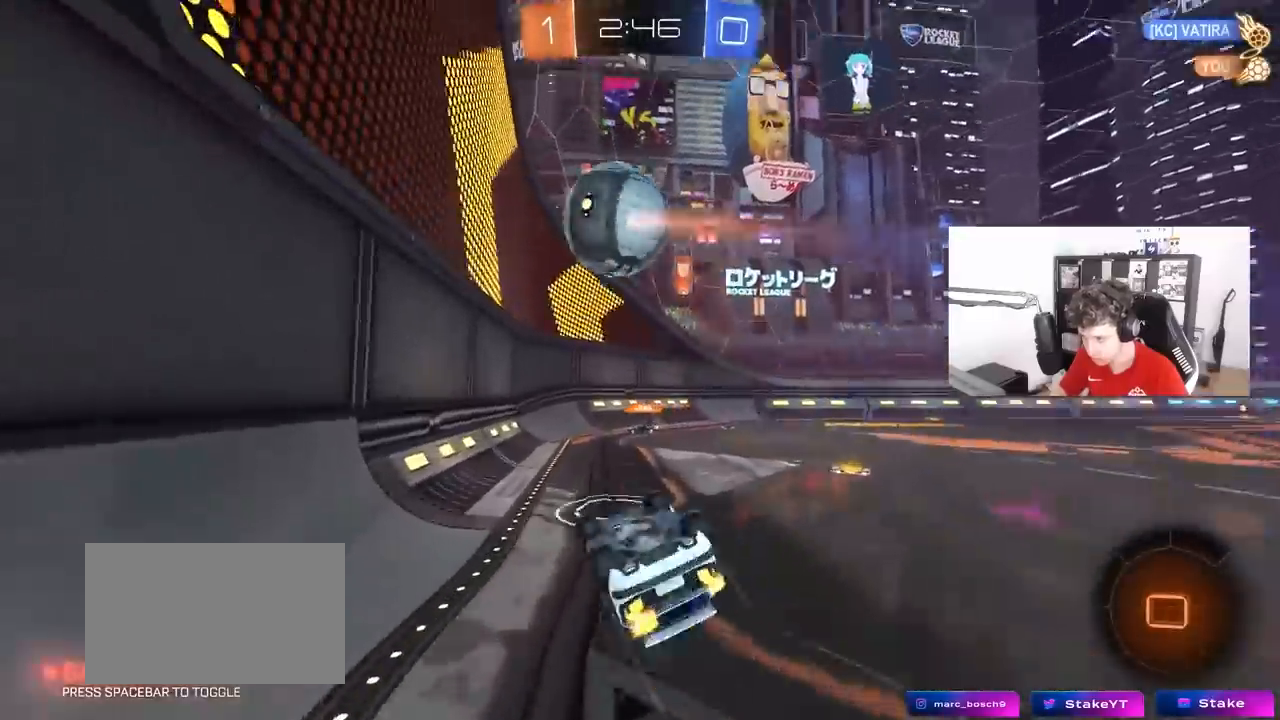
{"keys": ["d", "space", "w"], "mouse": [], "mouse_move": "still", "events": [[100, "s", "up"], [300, "space", "down"], [300, "w", "down"], [333, "shift", "up"]]}
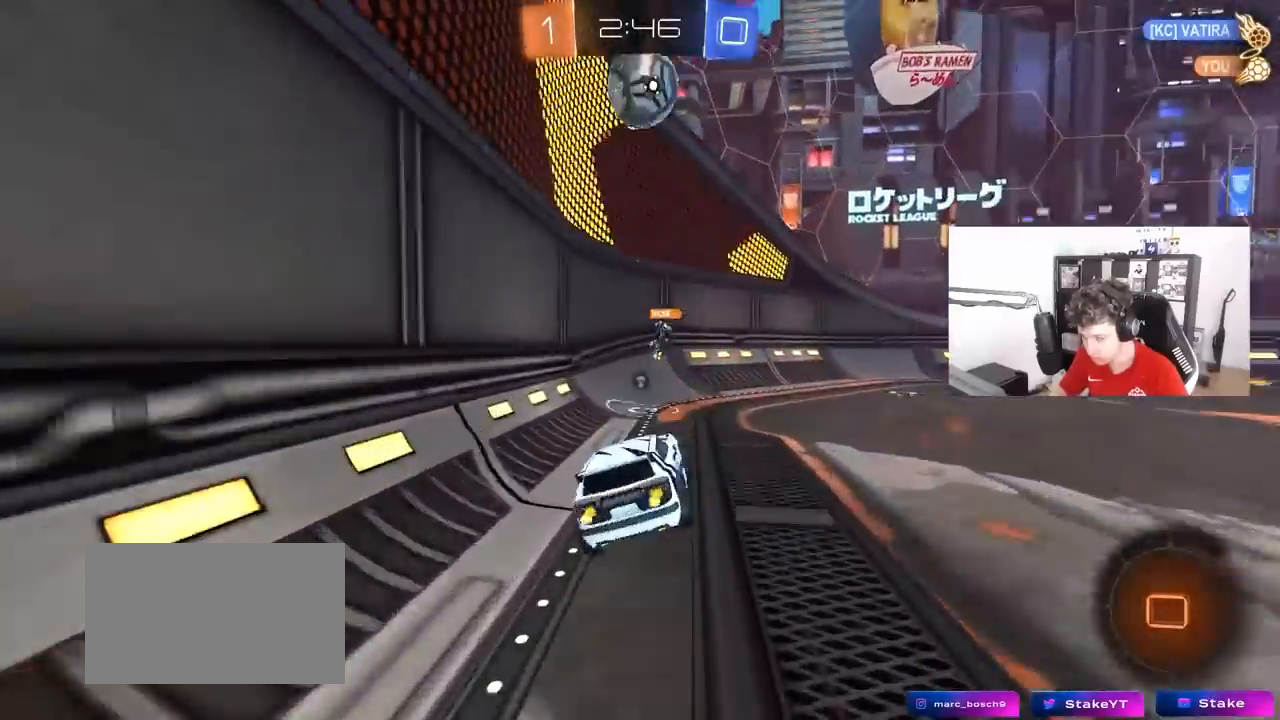
{"keys": ["d", "w"], "mouse": [], "mouse_move": "up-right", "events": [[33, "space", "up"], [267, "shift", "down"], [317, "shift", "up"], [317, "space", "down"], [400, "space", "up"]]}
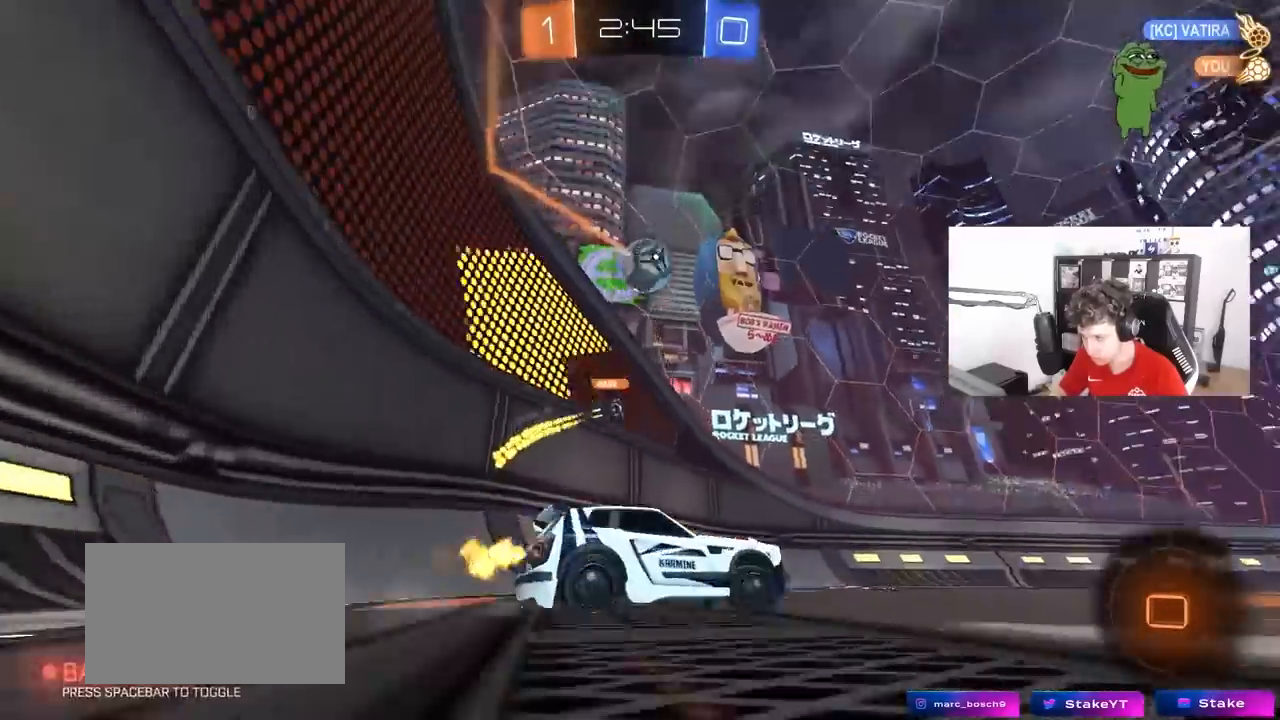
{"keys": ["d", "w"], "mouse": [], "mouse_move": "still", "events": [[50, "tab", "down"], [133, "space", "down"], [283, "tab", "up"], [333, "space", "up"]]}
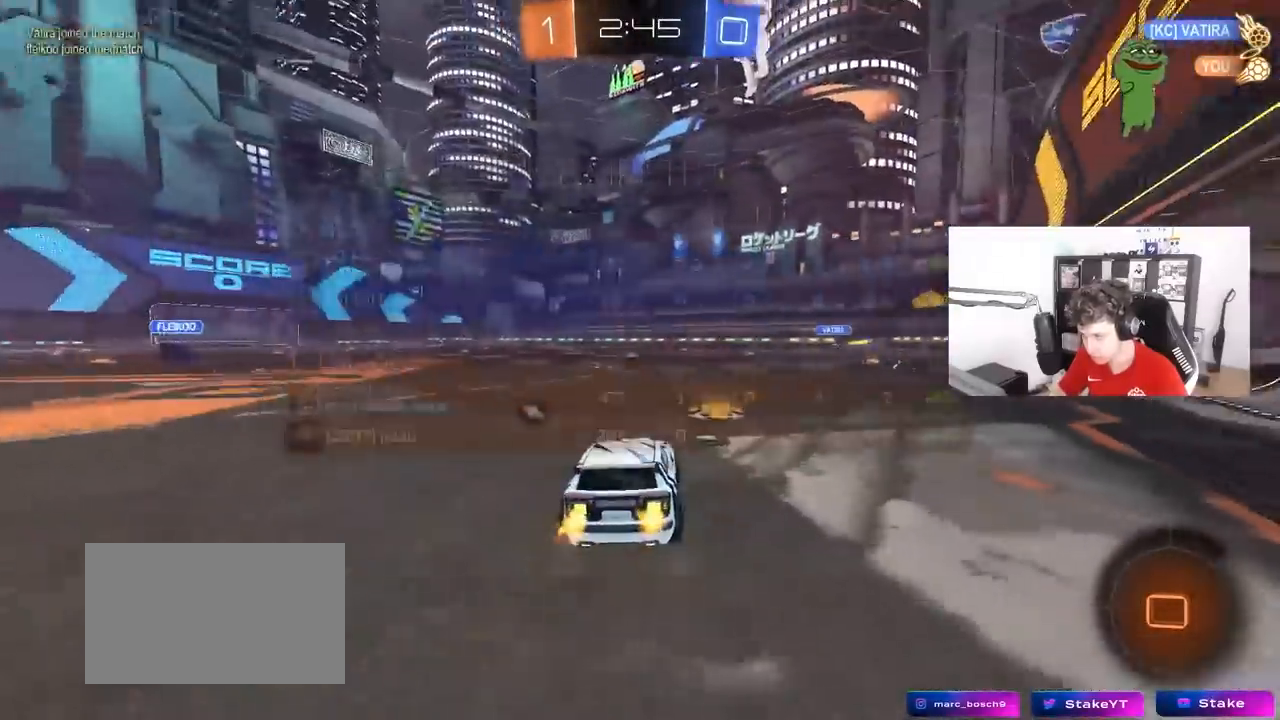
{"keys": ["w"], "mouse": ["right"], "mouse_move": "down-left", "events": [[100, "a", "down"], [100, "d", "up"], [300, "a", "up"], [333, "mouse_right", "down"], [383, "mouse_right", "up"], [483, "mouse_right", "down"]]}
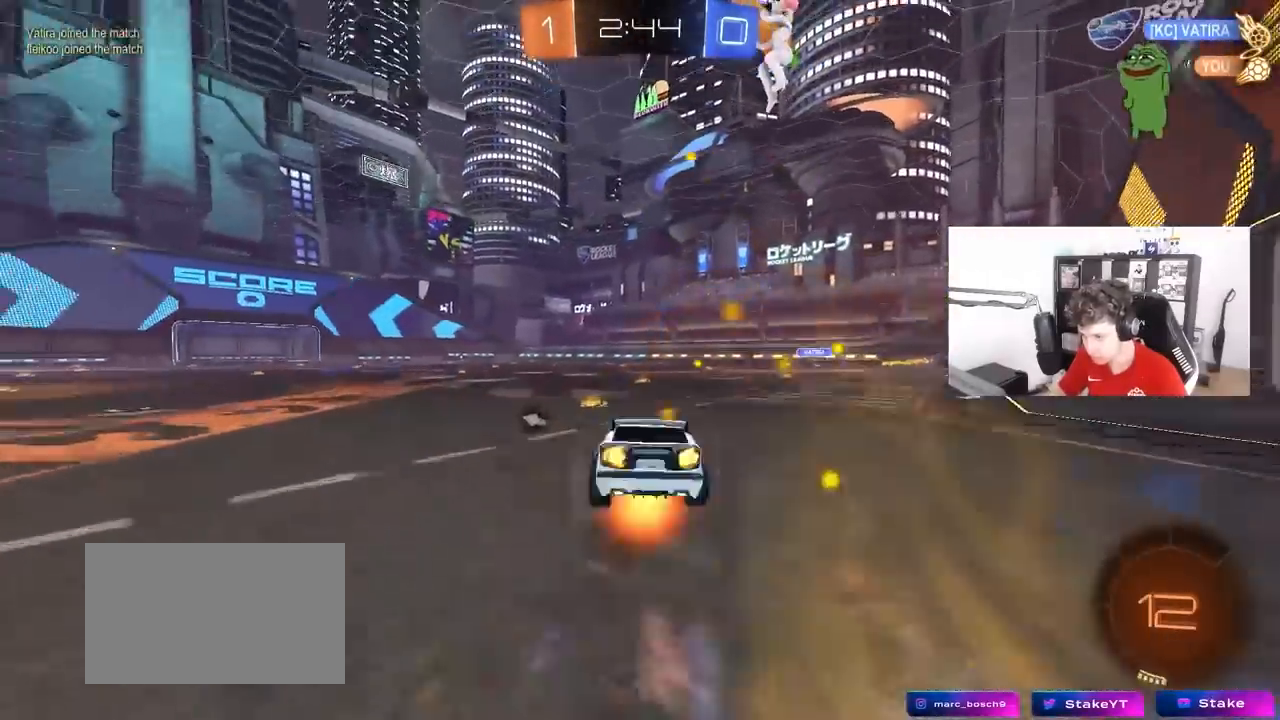
{"keys": [], "mouse": [], "mouse_move": "still", "events": [[117, "mouse_right", "up"], [117, "space", "down"], [317, "w", "up"], [350, "space", "up"]]}
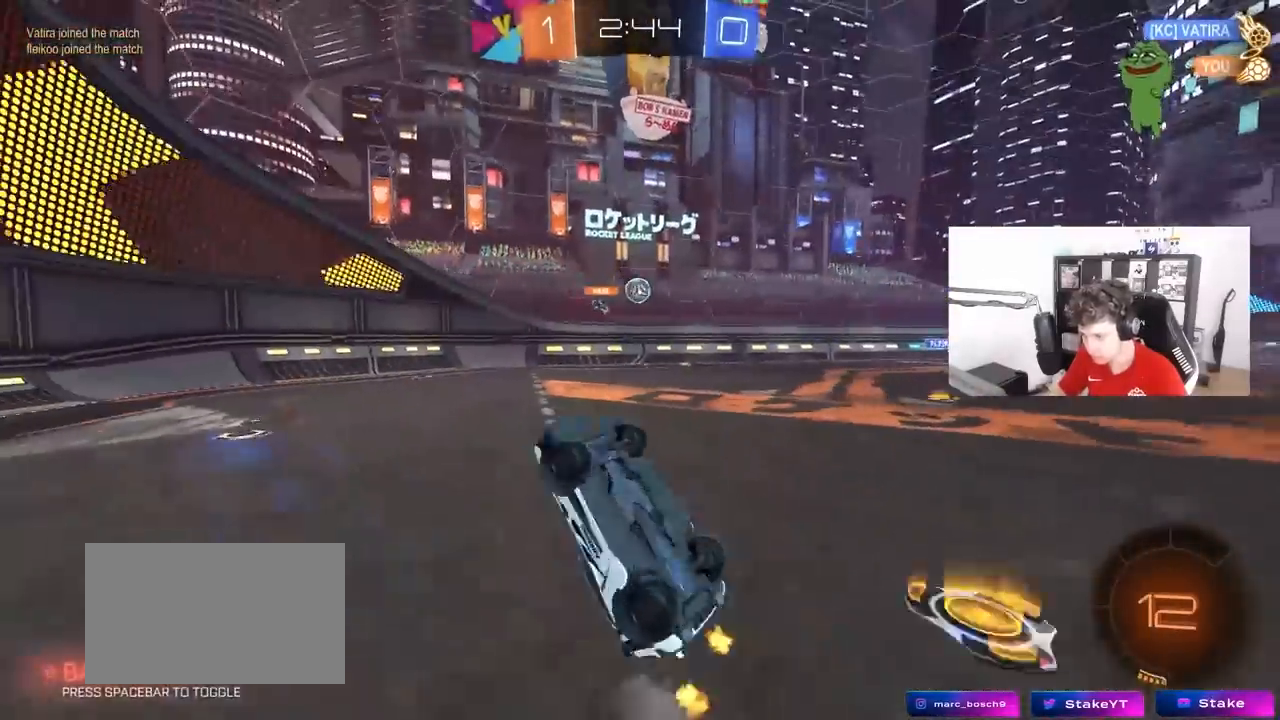
{"keys": ["space", "w"], "mouse": [], "mouse_move": "still", "events": [[183, "d", "down"], [233, "d", "up"], [317, "space", "down"], [467, "w", "down"]]}
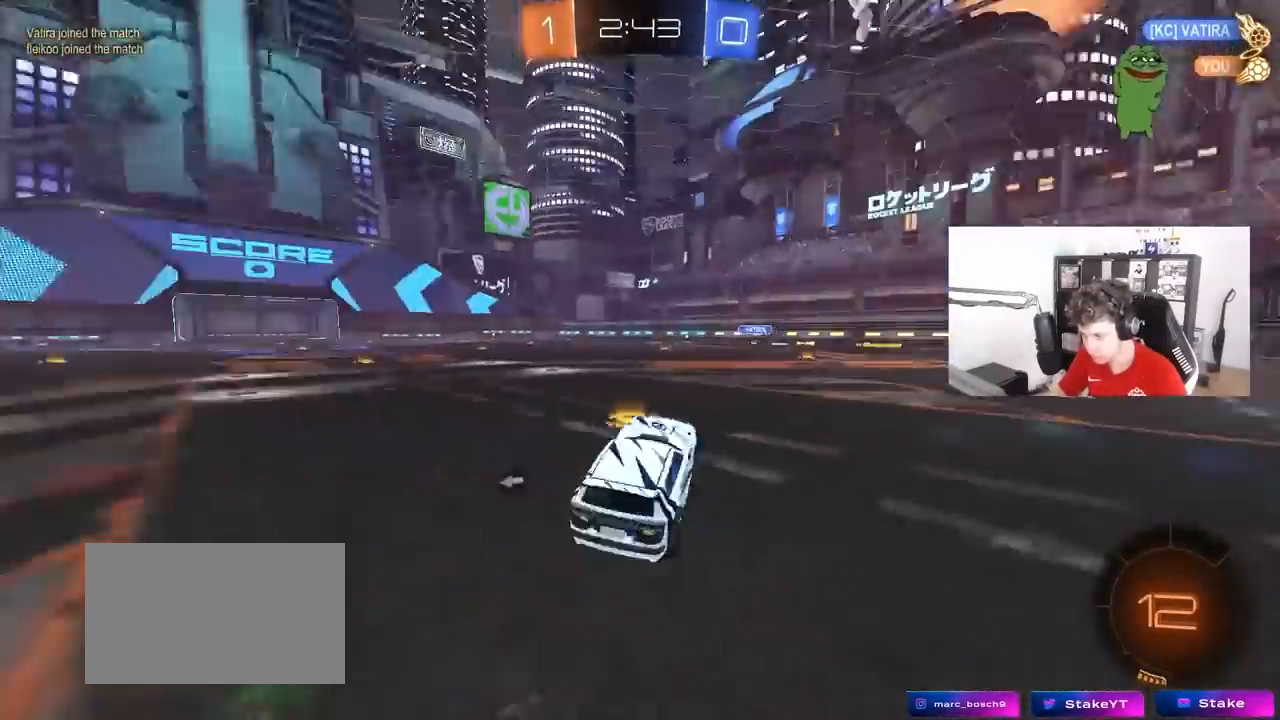
{"keys": ["a", "w"], "mouse": [], "mouse_move": "up-right", "events": [[17, "a", "down"], [17, "space", "up"], [150, "space", "down"], [300, "space", "up"]]}
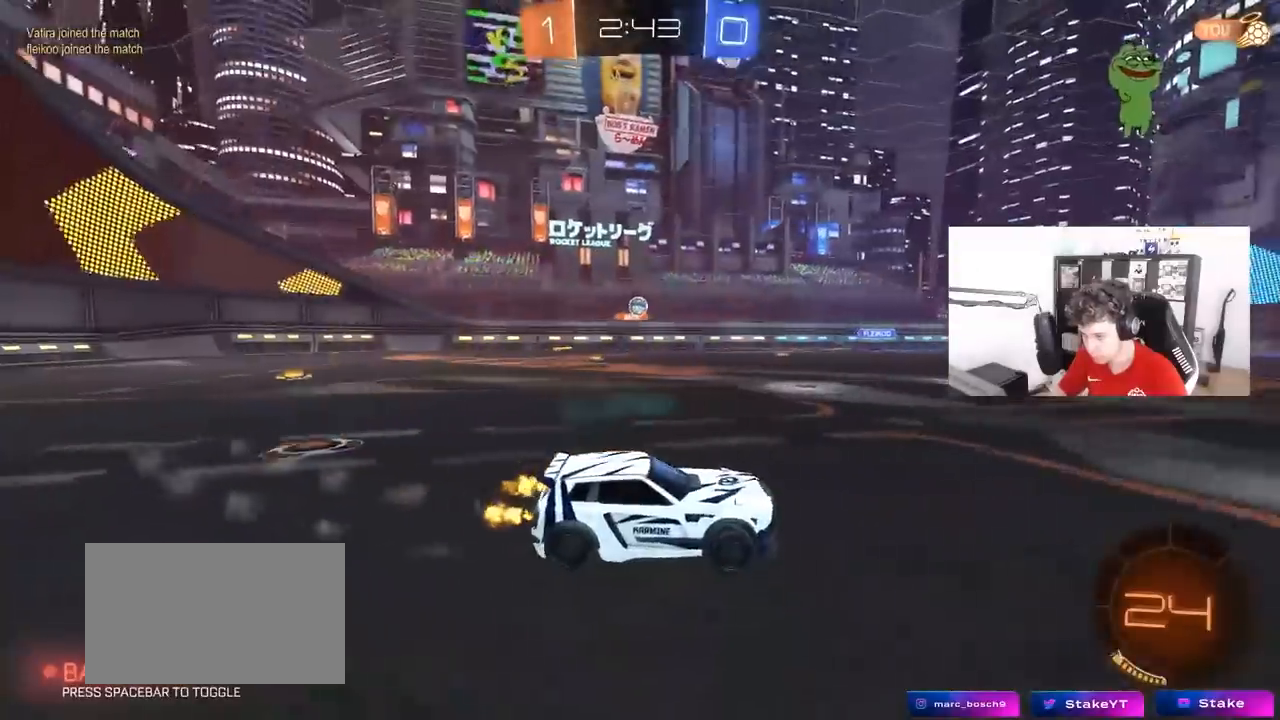
{"keys": ["w"], "mouse": [], "mouse_move": "still", "events": [[167, "a", "up"]]}